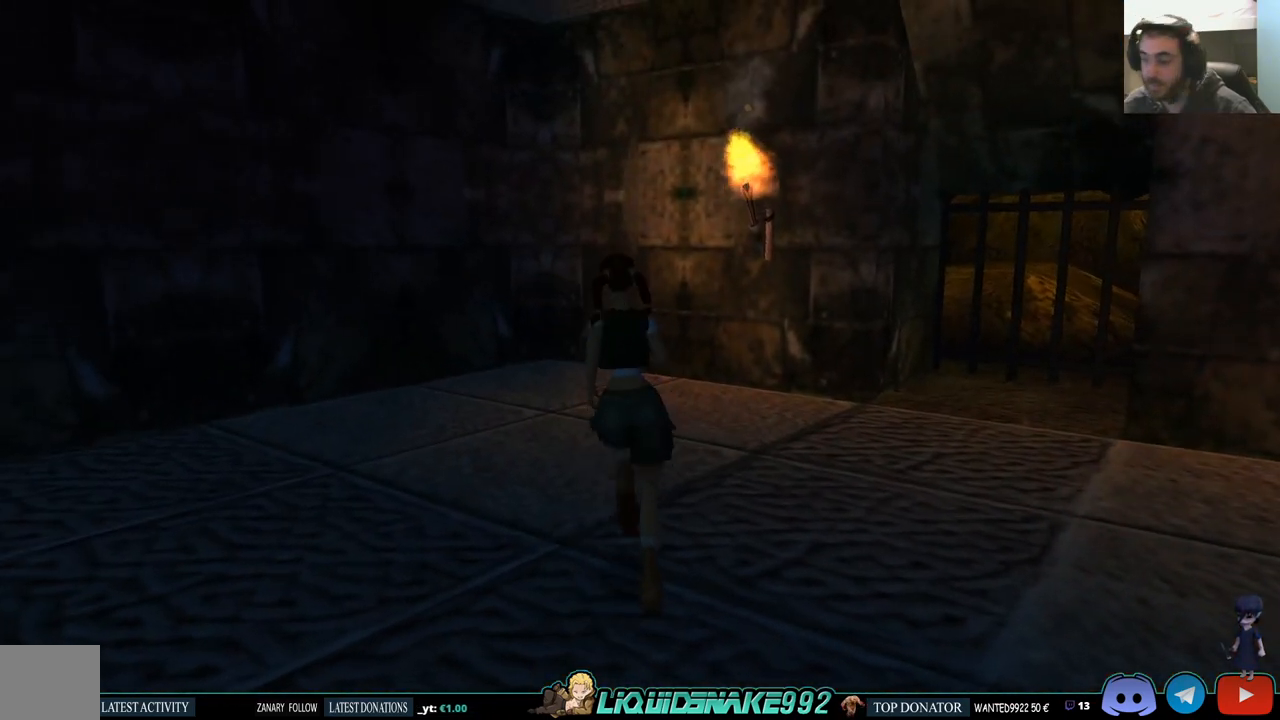
Gameplay with a controller (PlayStation layout); each line is a JSON object with the inputs held at the frame after it. "events" lists button and stick changes between this image and that frame as [ms after this image, input, new state], when the widget could be followed in between.
{"buttons": ["DPAD_LEFT"], "left_stick": "center", "right_stick": "center", "events": [[267, "DPAD_UP", "up"]]}
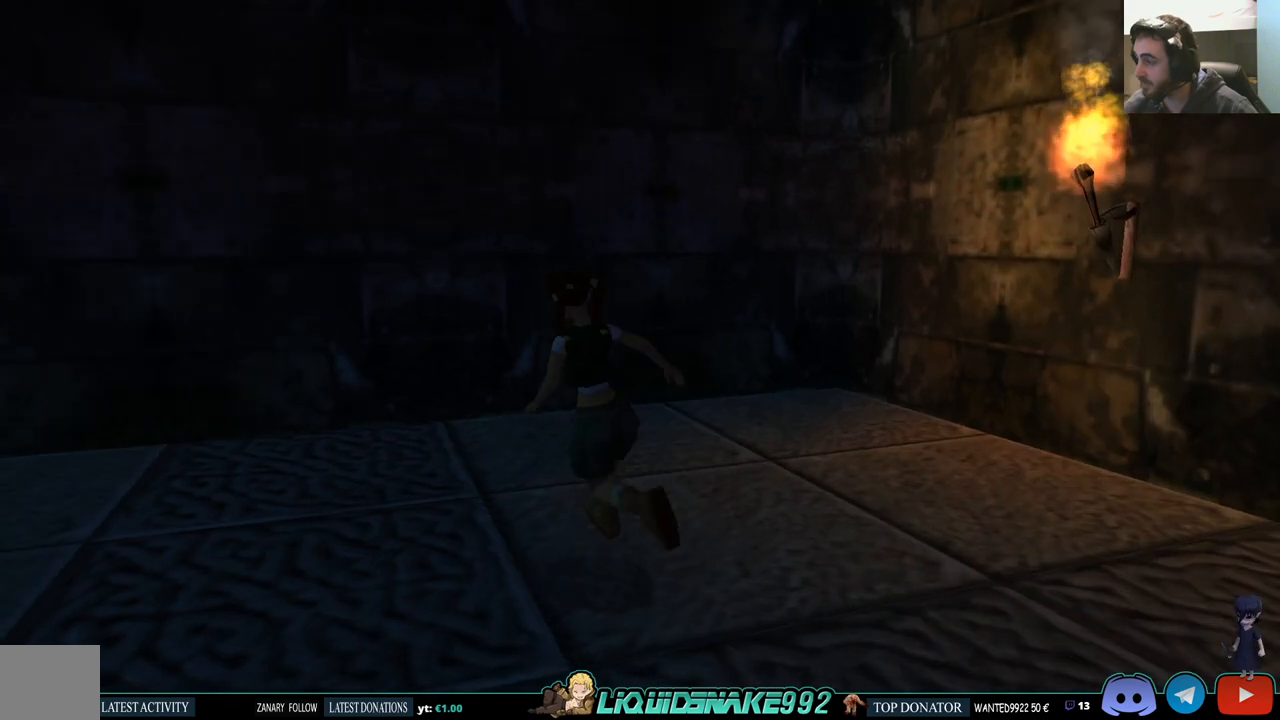
{"buttons": [], "left_stick": "center", "right_stick": "center", "events": [[417, "DPAD_LEFT", "up"]]}
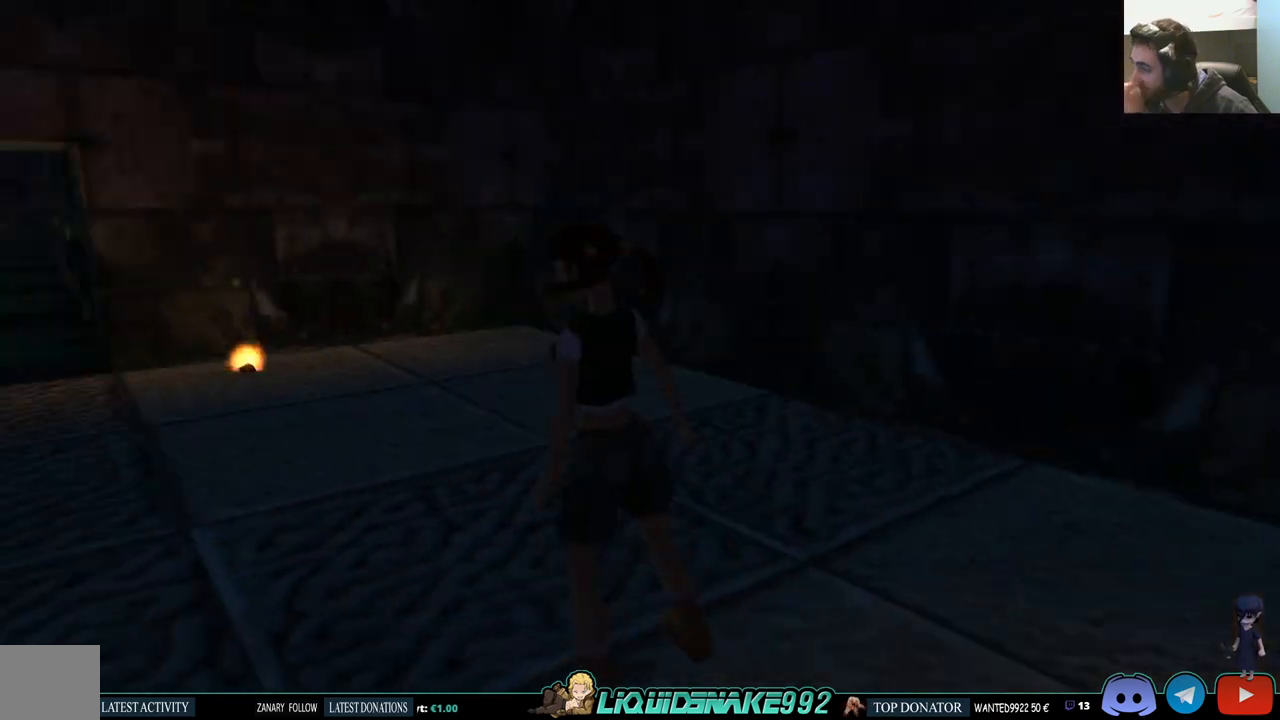
{"buttons": [], "left_stick": "center", "right_stick": "center", "events": []}
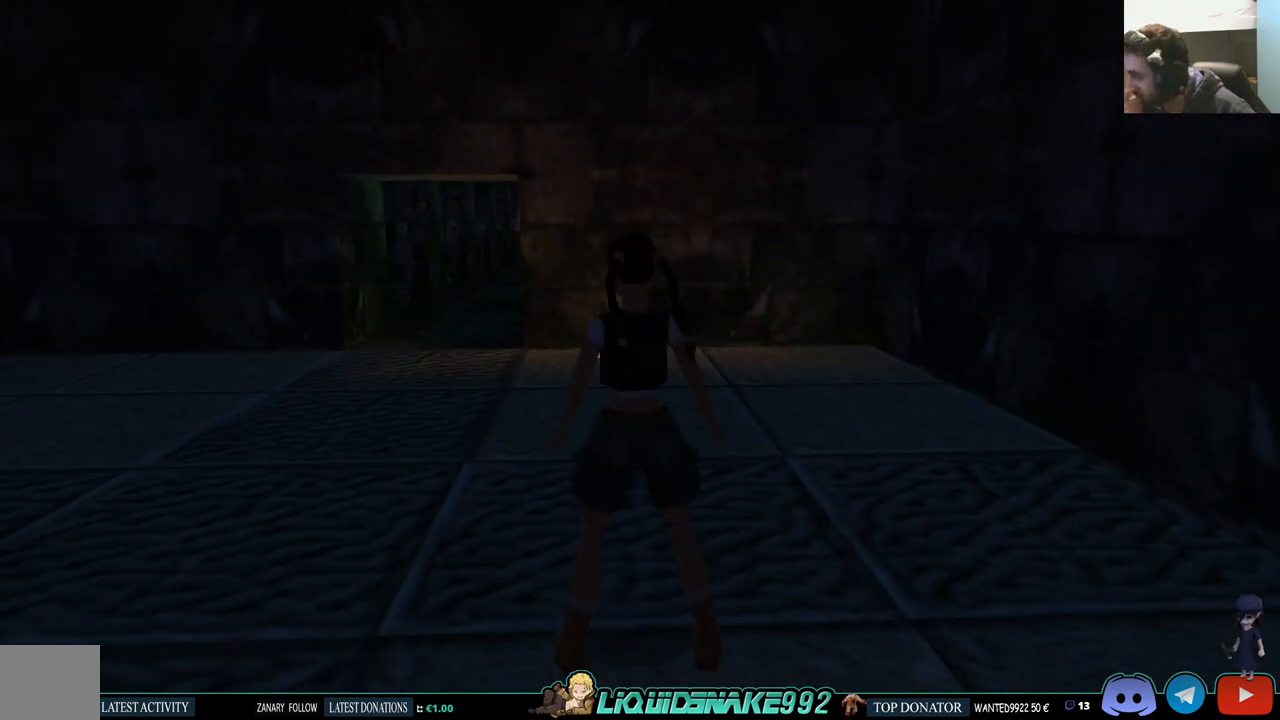
{"buttons": [], "left_stick": "center", "right_stick": "center", "events": []}
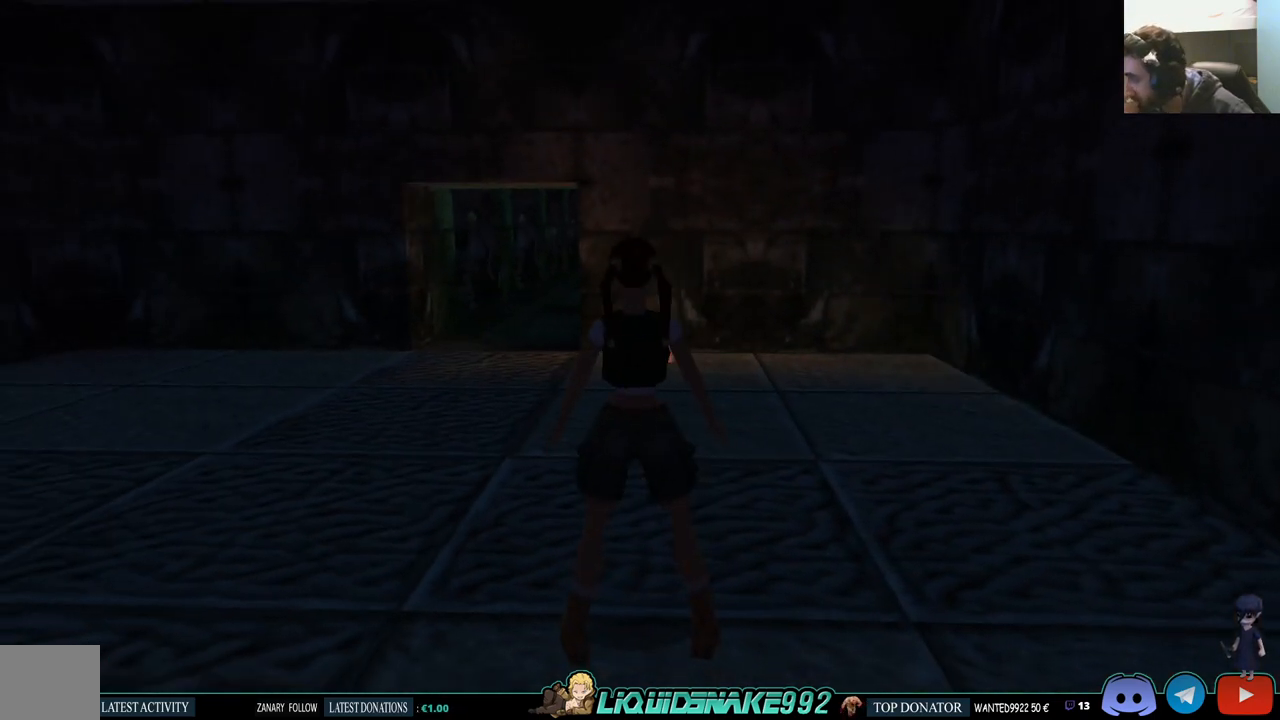
{"buttons": [], "left_stick": "center", "right_stick": "center", "events": []}
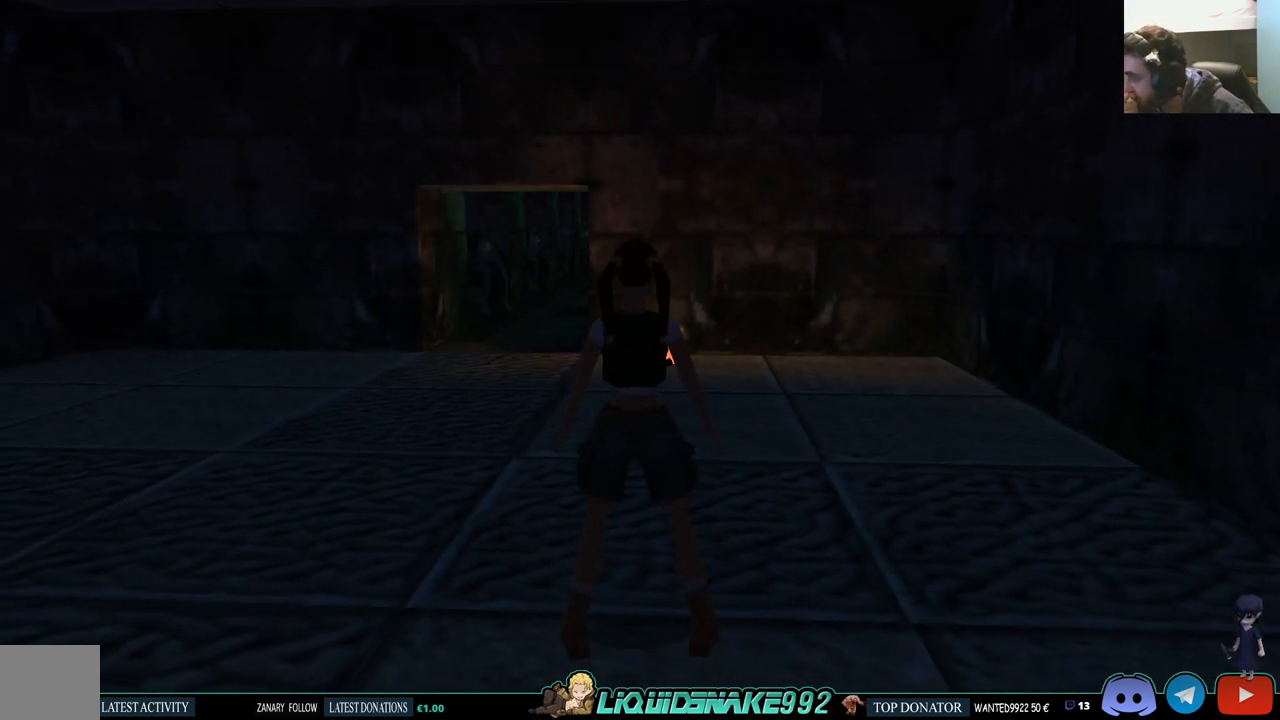
{"buttons": [], "left_stick": "center", "right_stick": "center", "events": []}
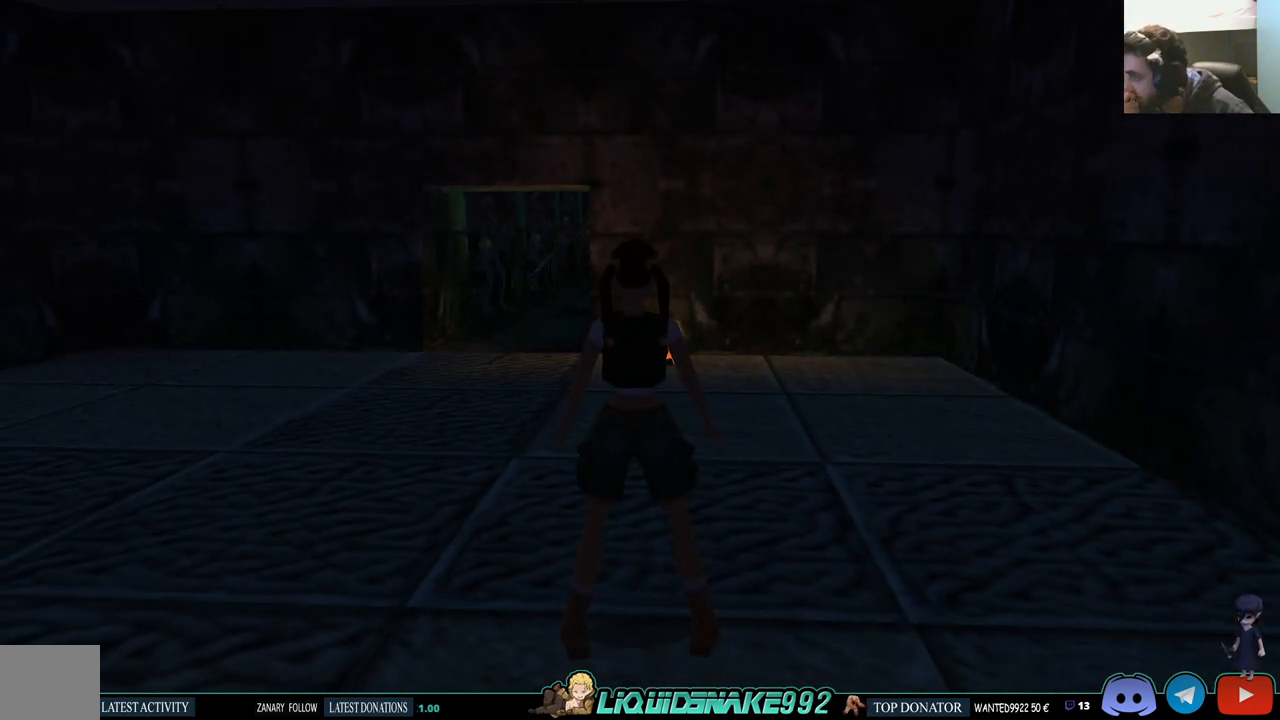
{"buttons": ["DPAD_UP"], "left_stick": "center", "right_stick": "center", "events": [[233, "DPAD_UP", "down"]]}
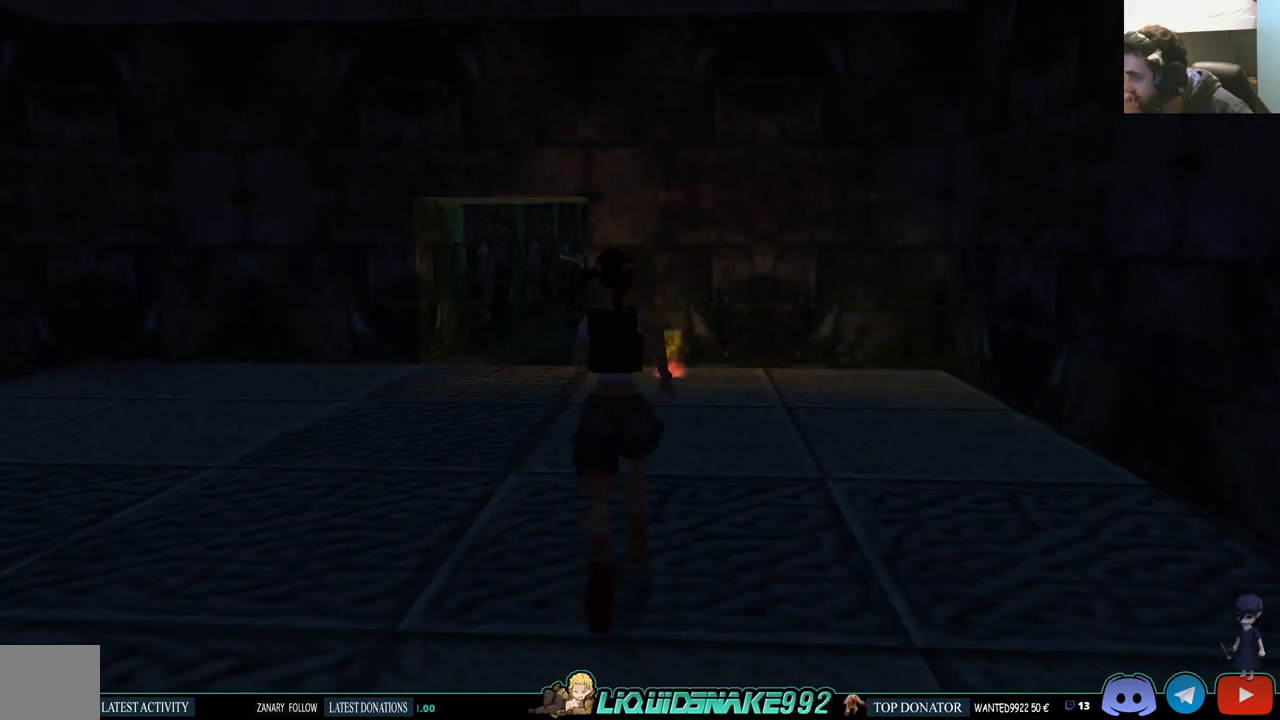
{"buttons": ["DPAD_UP", "DPAD_LEFT"], "left_stick": "center", "right_stick": "center", "events": [[500, "DPAD_LEFT", "down"]]}
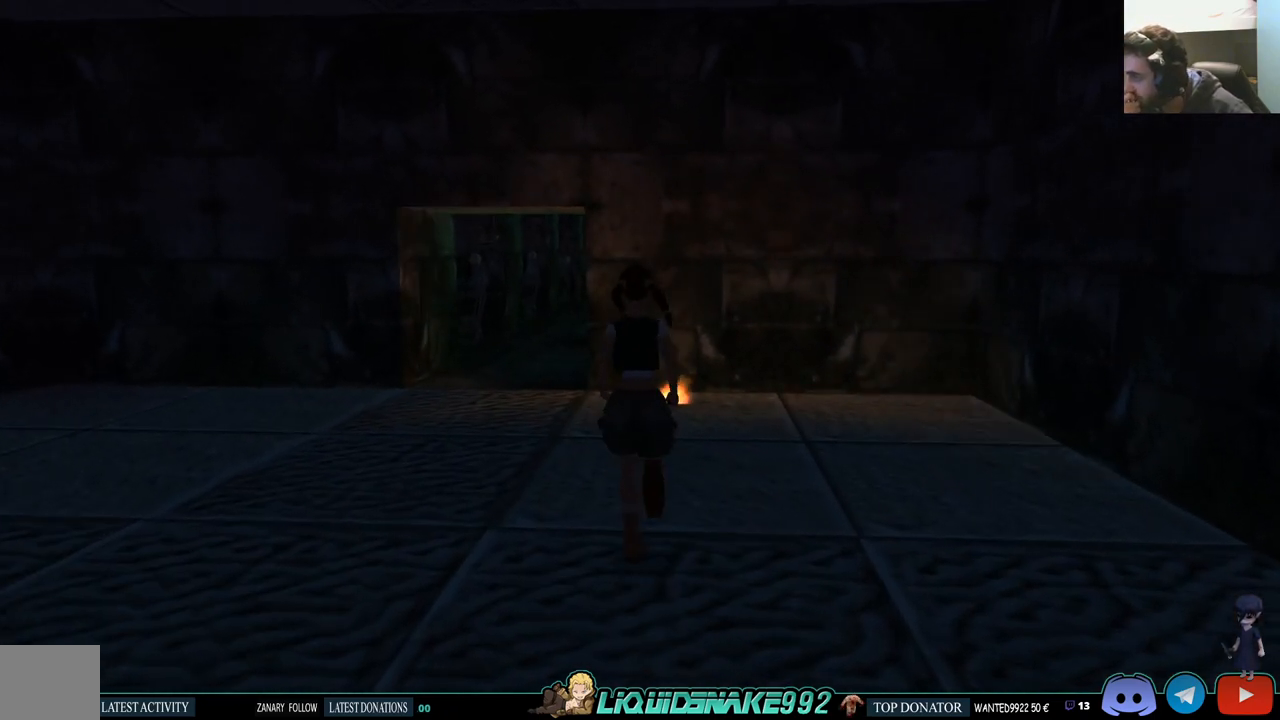
{"buttons": ["DPAD_UP"], "left_stick": "center", "right_stick": "center", "events": [[283, "DPAD_LEFT", "up"]]}
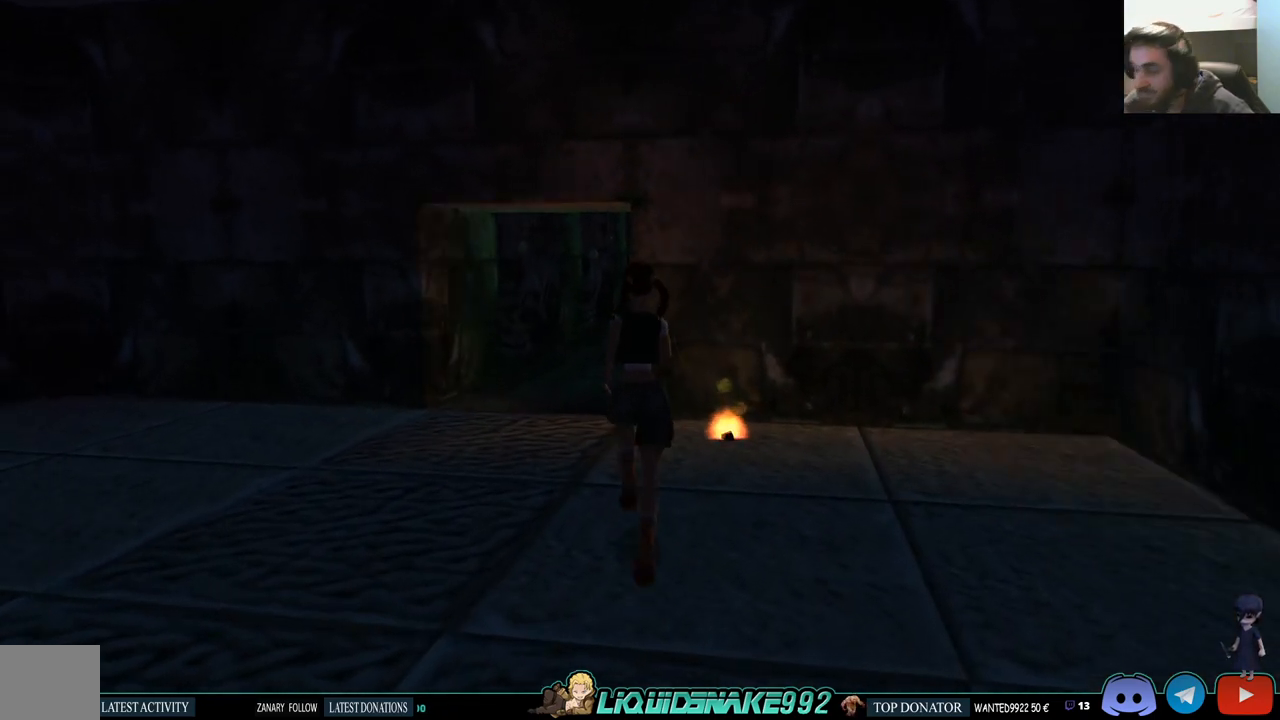
{"buttons": ["DPAD_UP", "DPAD_LEFT"], "left_stick": "center", "right_stick": "center", "events": [[450, "DPAD_LEFT", "down"]]}
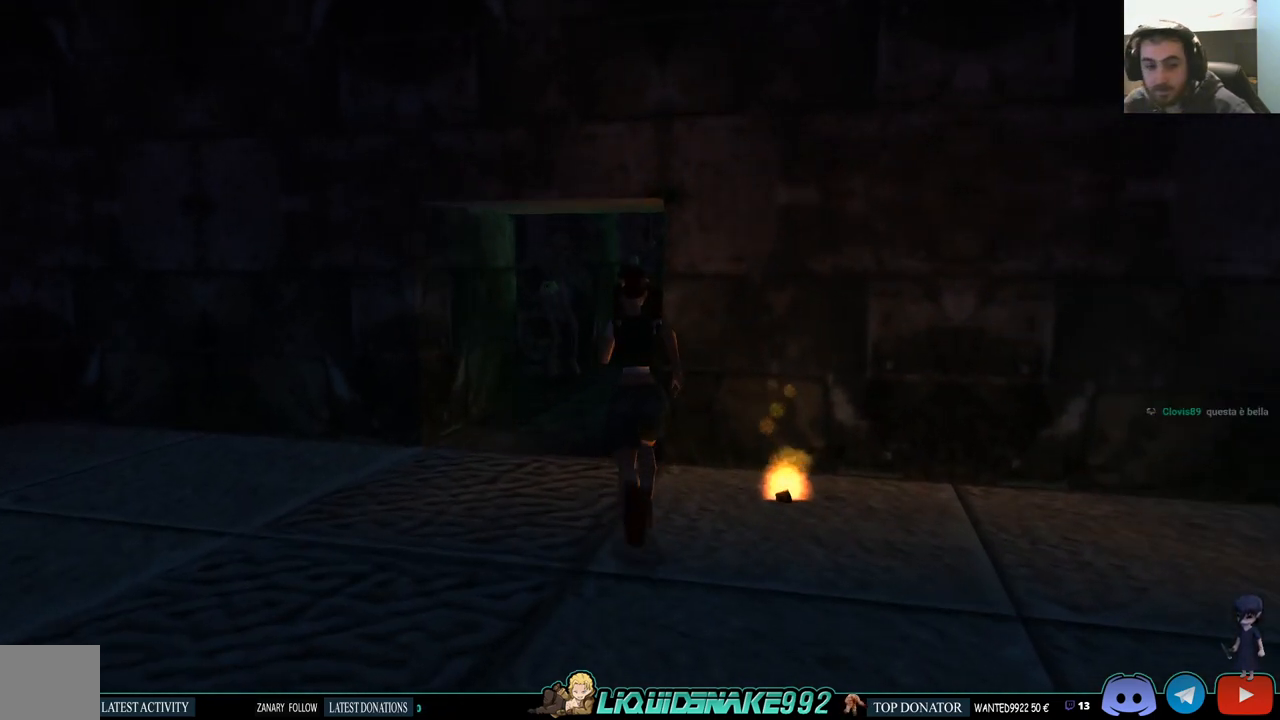
{"buttons": ["DPAD_UP", "DPAD_RIGHT"], "left_stick": "center", "right_stick": "center", "events": [[317, "DPAD_LEFT", "up"], [450, "DPAD_RIGHT", "down"]]}
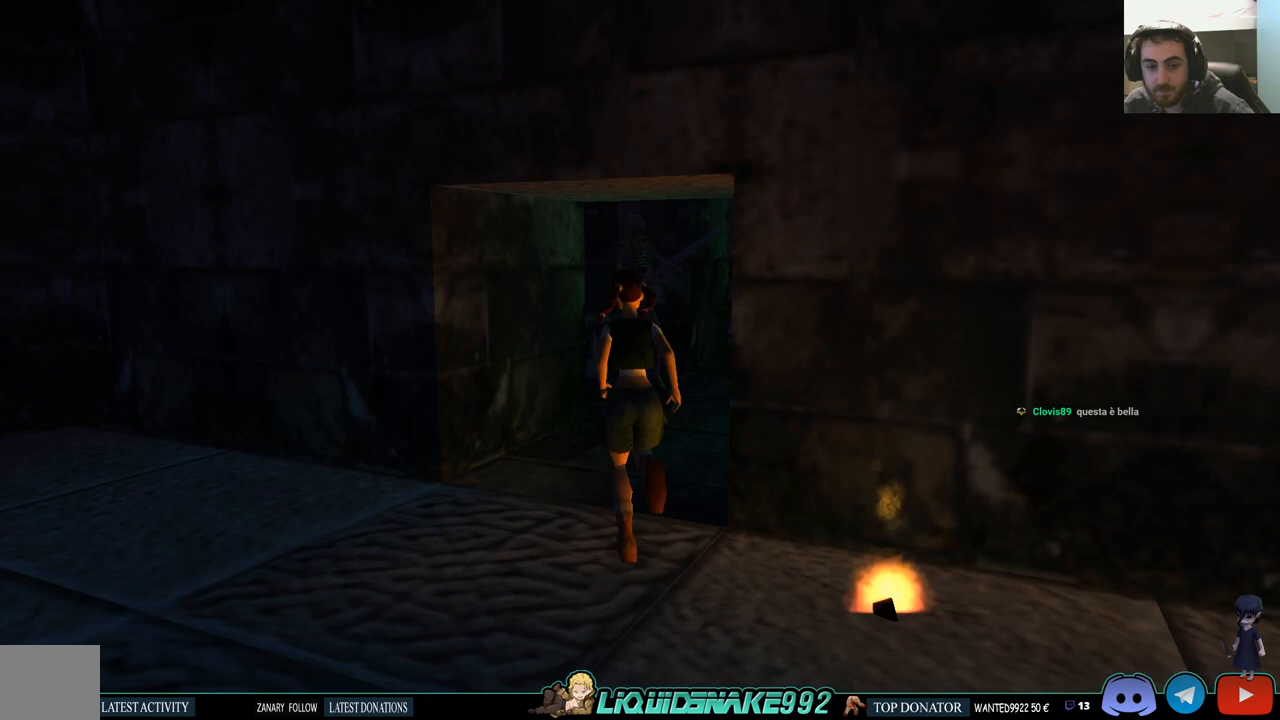
{"buttons": [], "left_stick": "center", "right_stick": "center", "events": [[183, "DPAD_UP", "up"], [283, "DPAD_RIGHT", "up"]]}
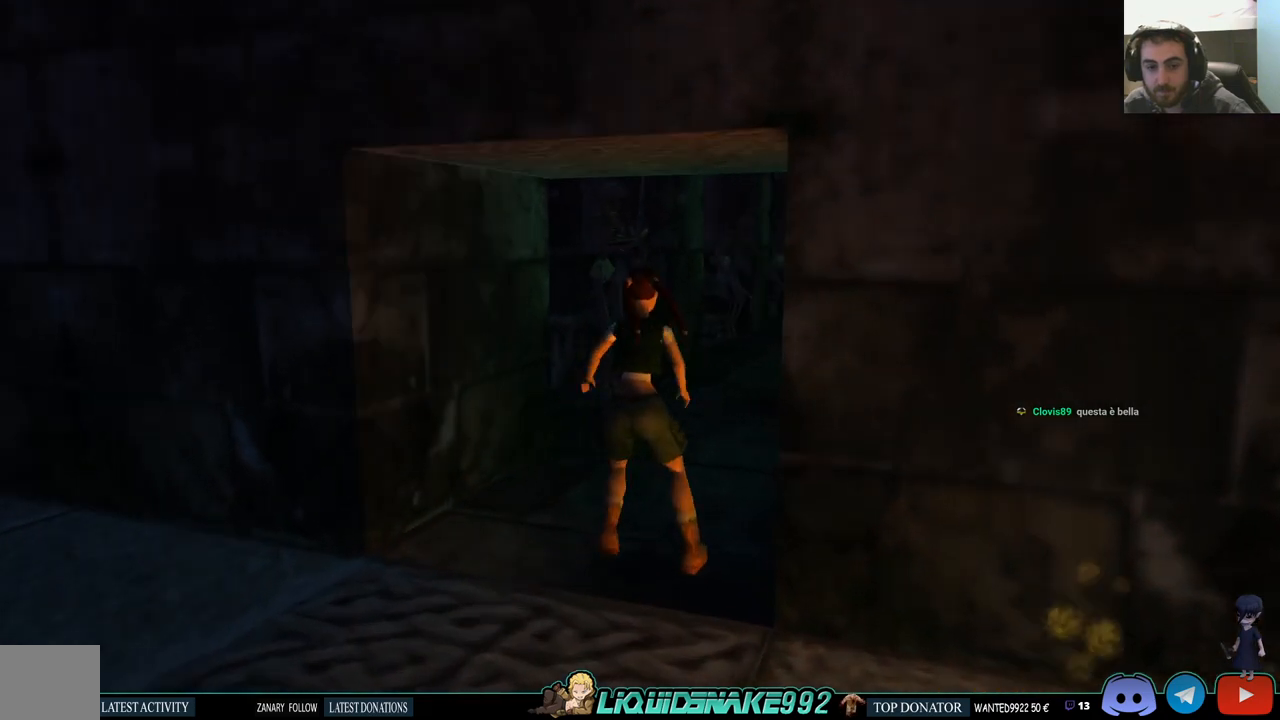
{"buttons": [], "left_stick": "center", "right_stick": "center", "events": [[333, "DPAD_UP", "down"], [433, "DPAD_UP", "up"]]}
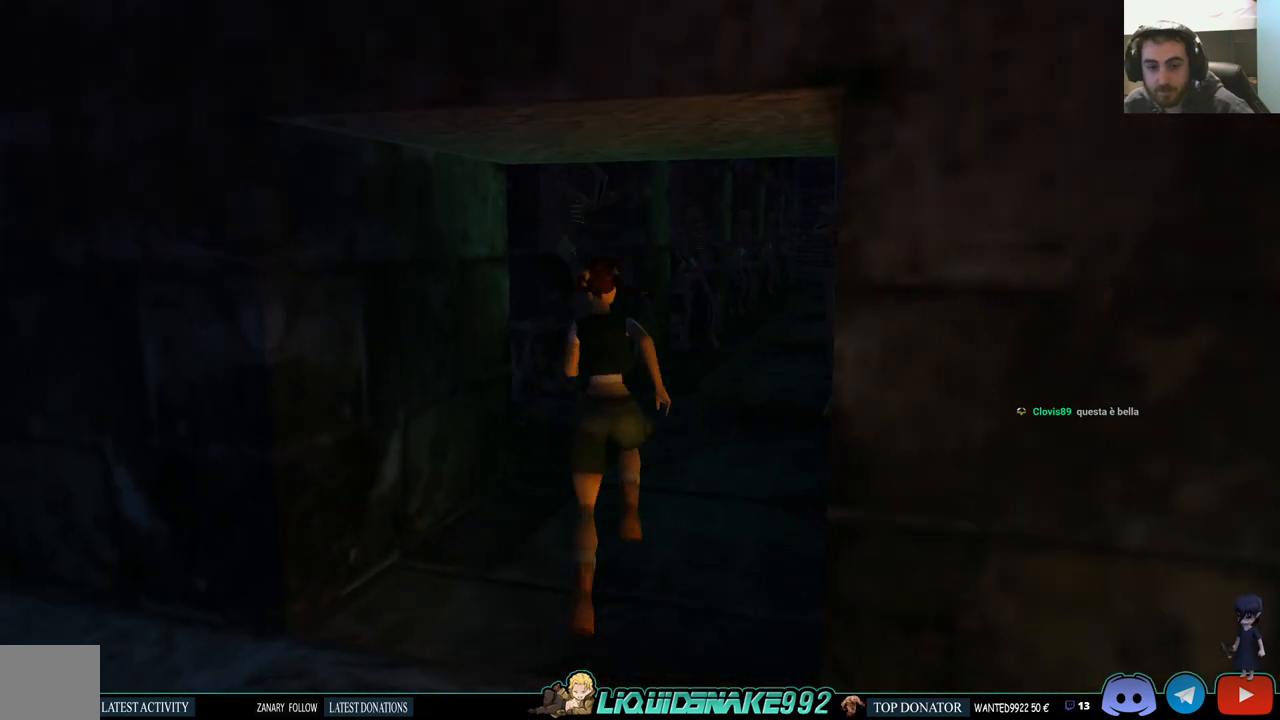
{"buttons": [], "left_stick": "center", "right_stick": "center", "events": [[50, "DPAD_RIGHT", "down"], [267, "DPAD_RIGHT", "up"]]}
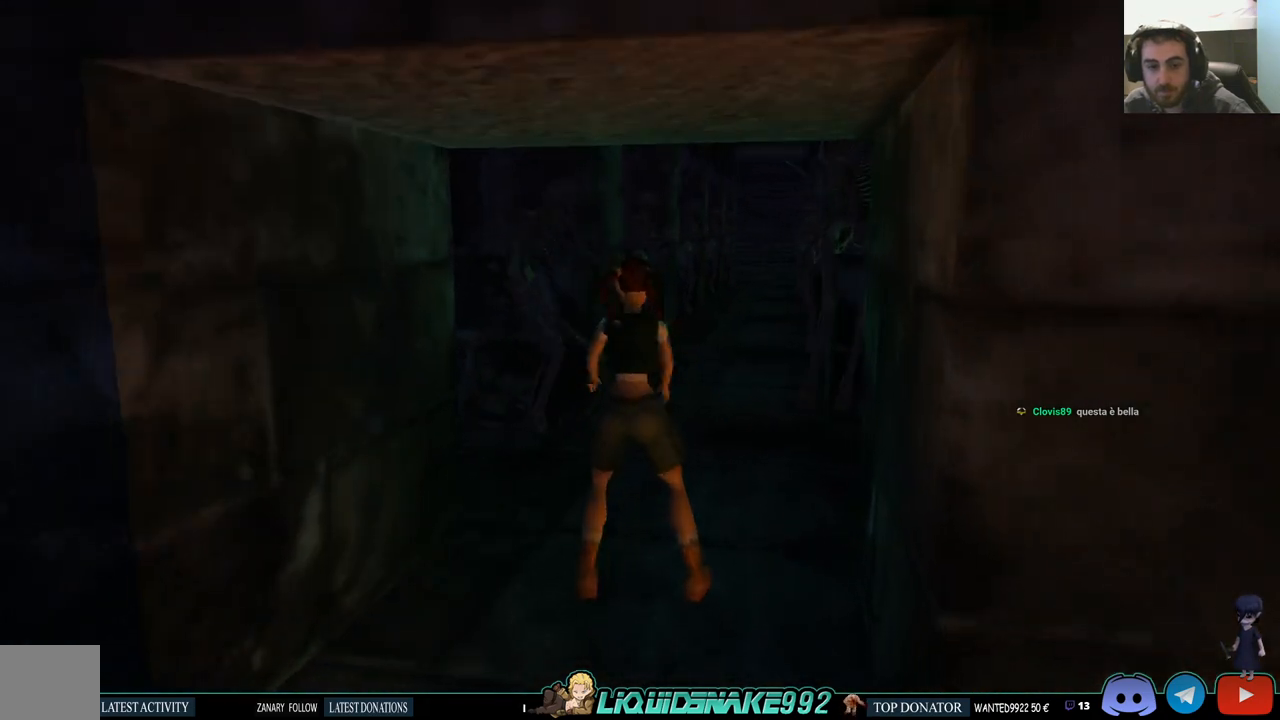
{"buttons": ["L1", "DPAD_LEFT"], "left_stick": "center", "right_stick": "center", "events": [[50, "L1", "down"], [150, "DPAD_LEFT", "down"], [183, "DPAD_UP", "down"], [367, "DPAD_UP", "up"]]}
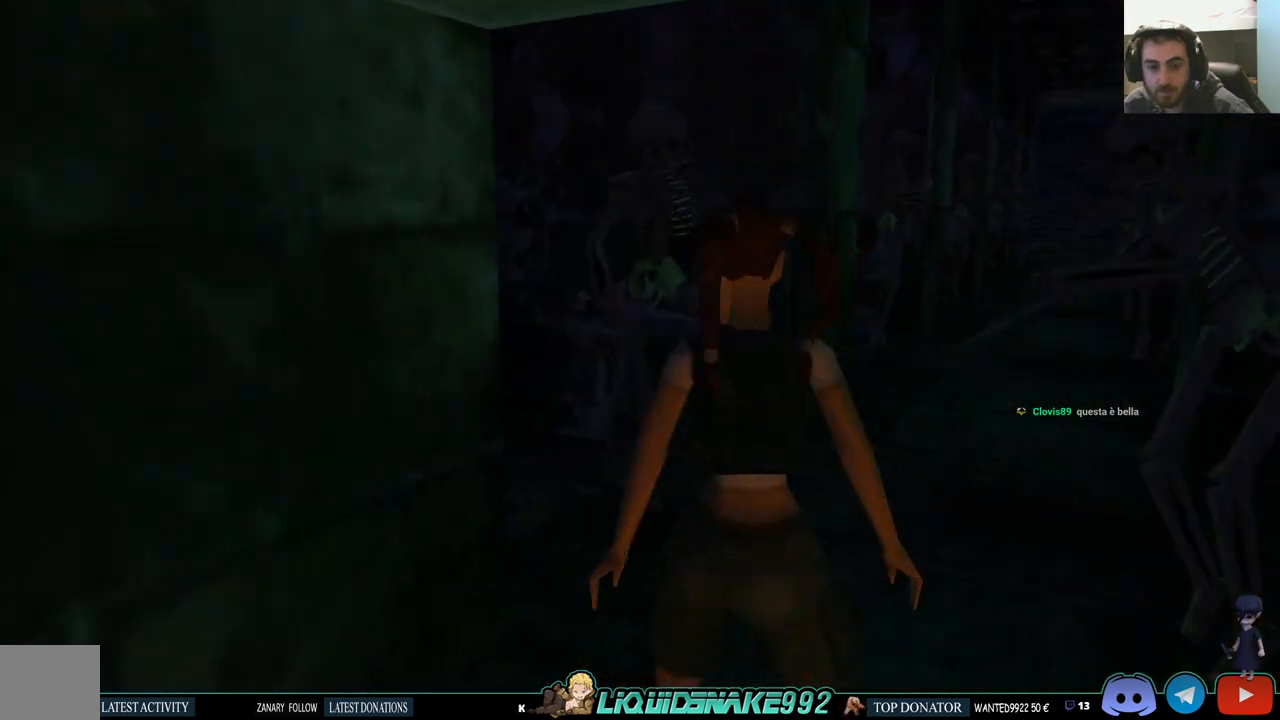
{"buttons": ["L1", "DPAD_UP"], "left_stick": "center", "right_stick": "center", "events": [[67, "DPAD_LEFT", "up"], [467, "DPAD_UP", "down"]]}
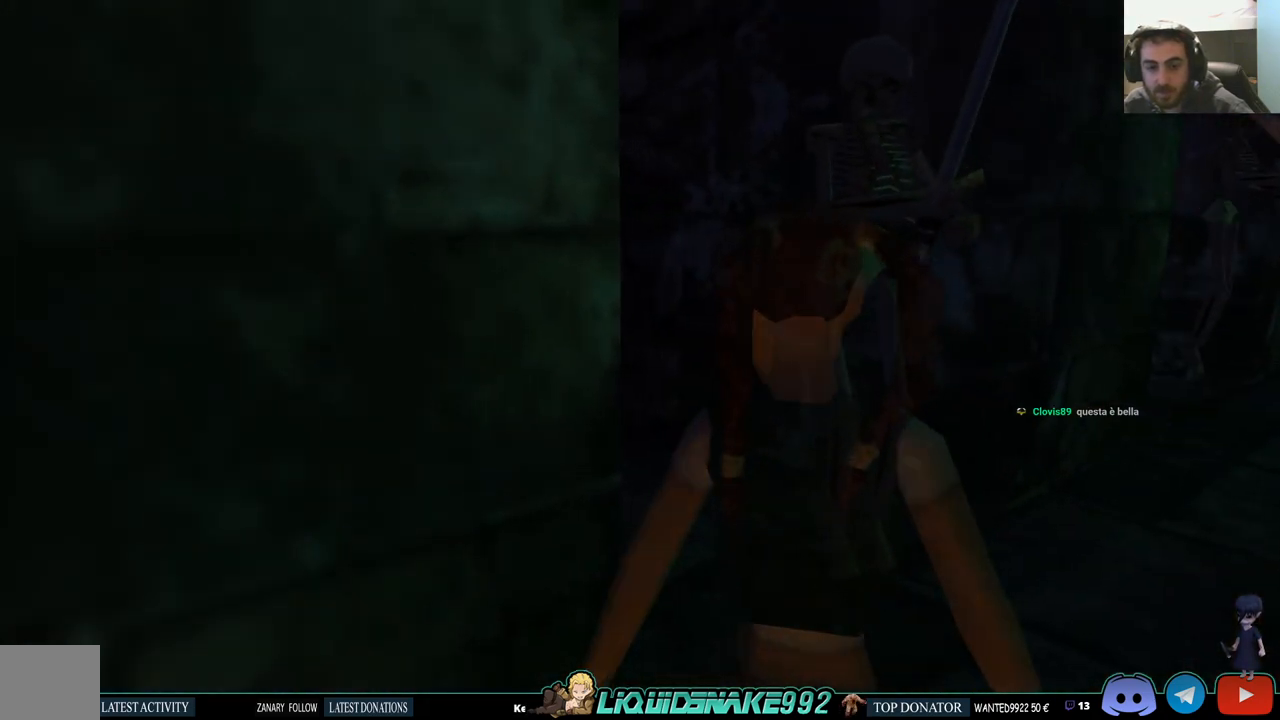
{"buttons": ["L1", "DPAD_LEFT"], "left_stick": "center", "right_stick": "center", "events": [[250, "DPAD_LEFT", "down"], [283, "DPAD_UP", "up"]]}
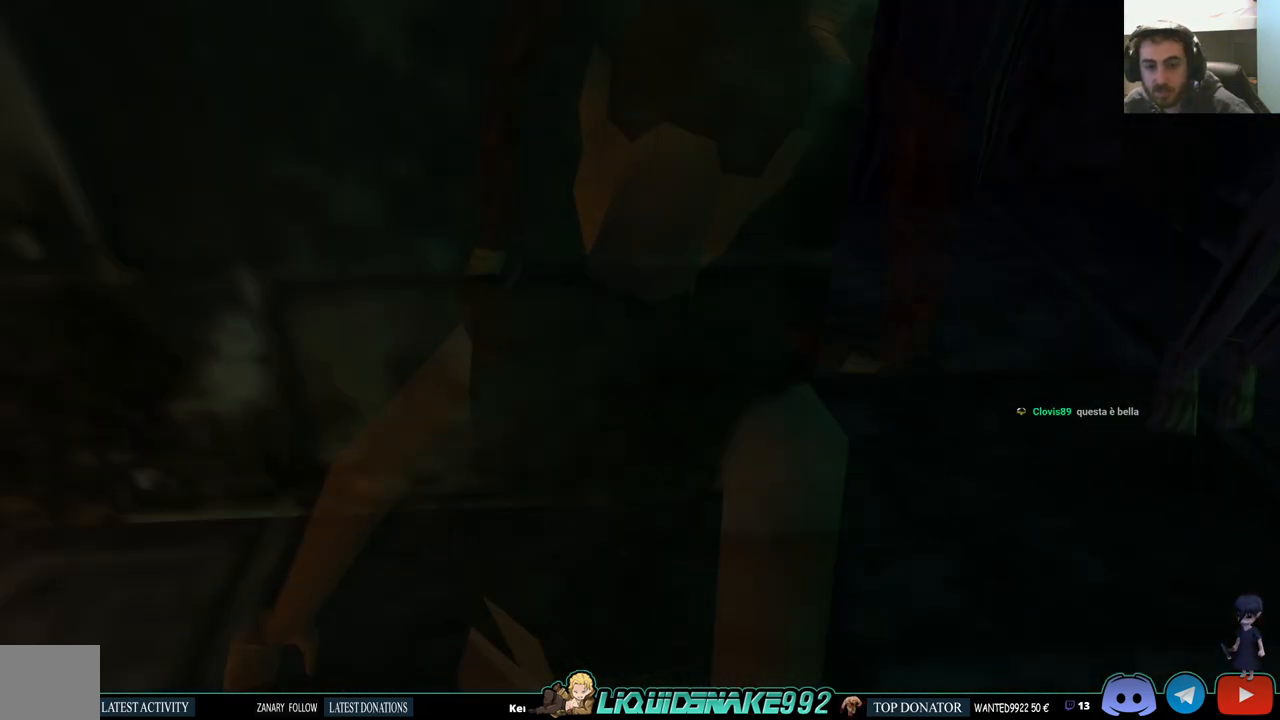
{"buttons": ["L1"], "left_stick": "center", "right_stick": "center", "events": [[100, "DPAD_LEFT", "up"], [233, "DPAD_DOWN", "down"], [433, "DPAD_DOWN", "up"]]}
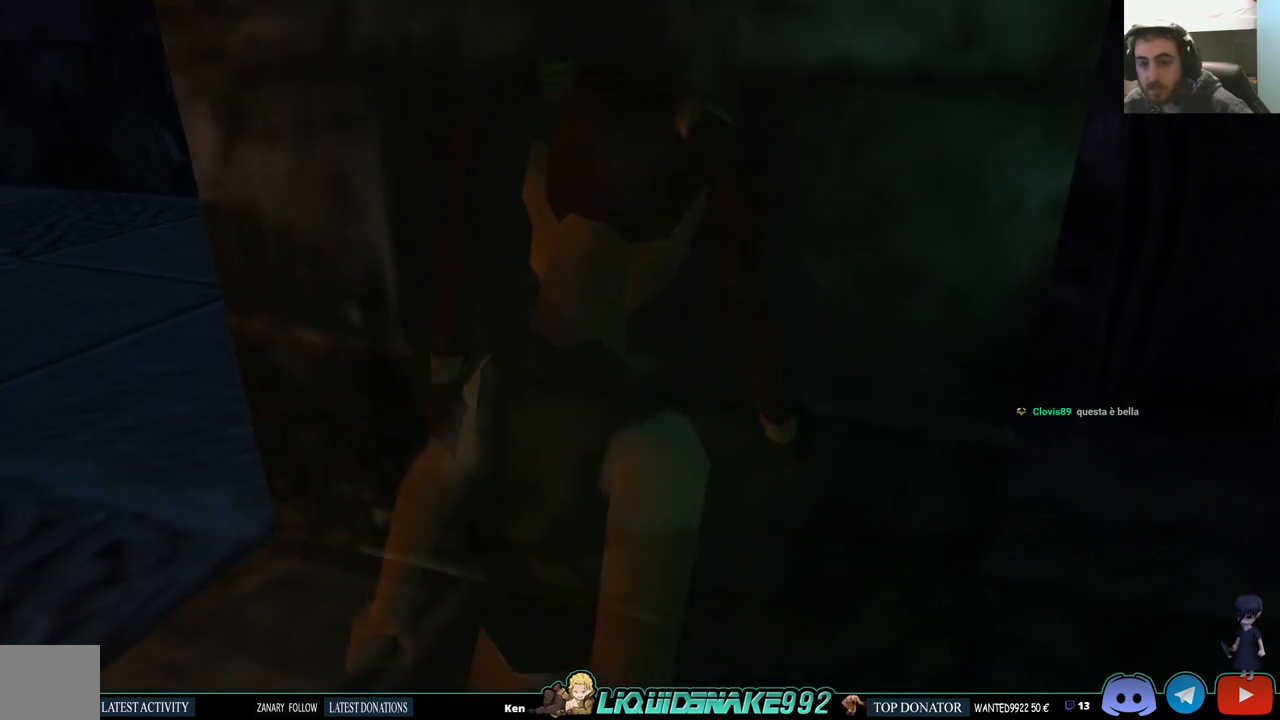
{"buttons": ["L1", "DPAD_DOWN"], "left_stick": "center", "right_stick": "center", "events": [[167, "DPAD_RIGHT", "down"], [233, "DPAD_RIGHT", "up"], [483, "DPAD_DOWN", "down"]]}
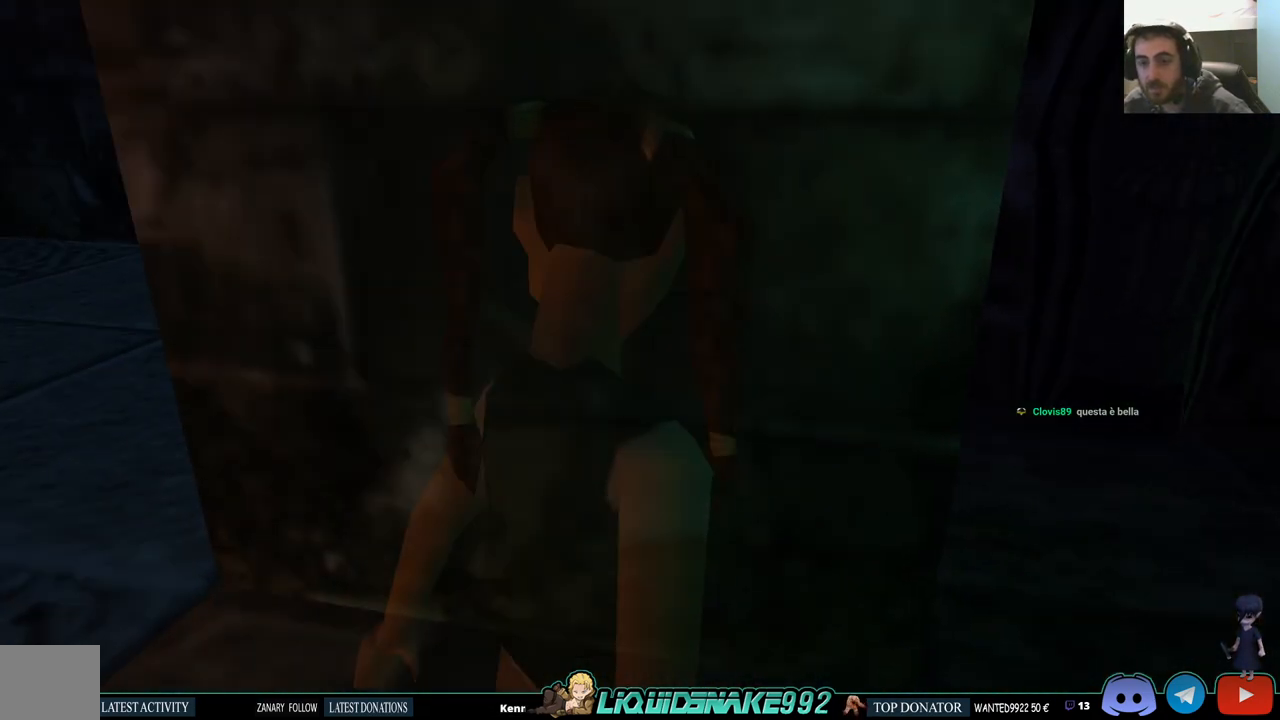
{"buttons": ["L1"], "left_stick": "center", "right_stick": "center", "events": [[133, "DPAD_DOWN", "up"]]}
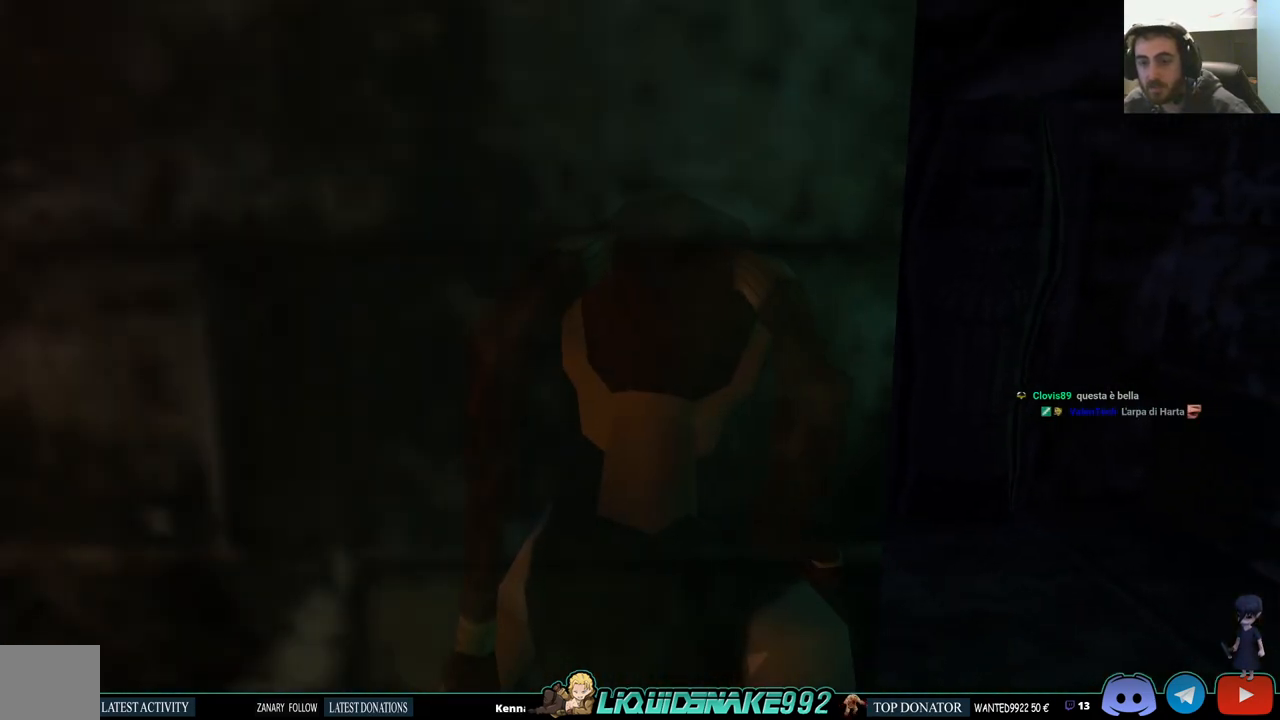
{"buttons": ["L1", "DPAD_RIGHT"], "left_stick": "center", "right_stick": "center", "events": [[167, "DPAD_RIGHT", "down"]]}
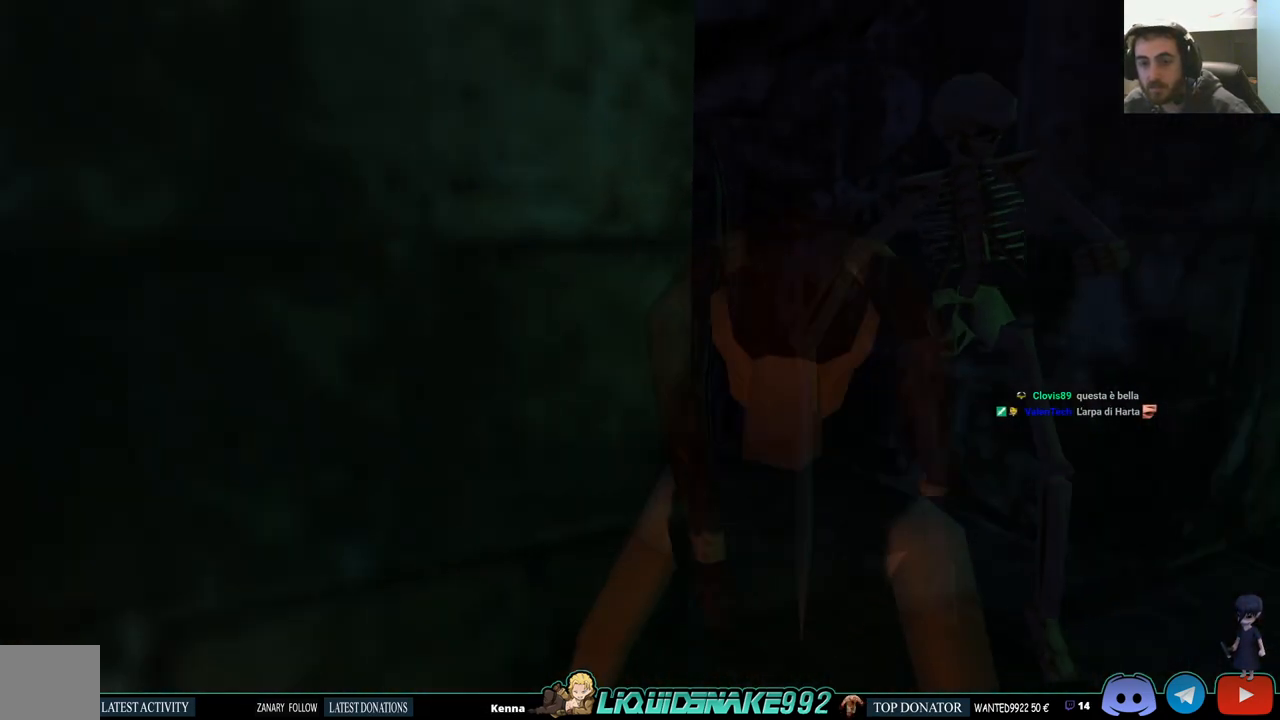
{"buttons": ["L1", "DPAD_UP", "DPAD_RIGHT"], "left_stick": "center", "right_stick": "center", "events": [[333, "DPAD_UP", "down"]]}
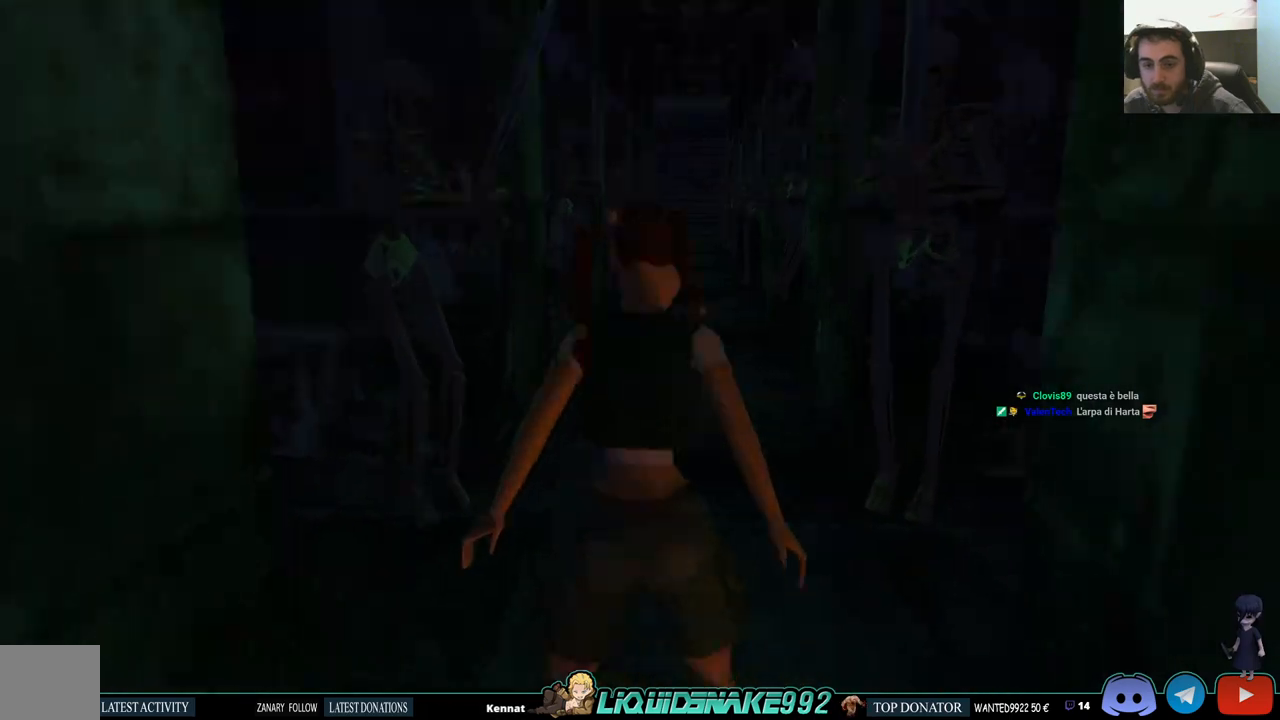
{"buttons": ["L1"], "left_stick": "center", "right_stick": "center", "events": [[167, "DPAD_UP", "up"], [333, "DPAD_RIGHT", "up"]]}
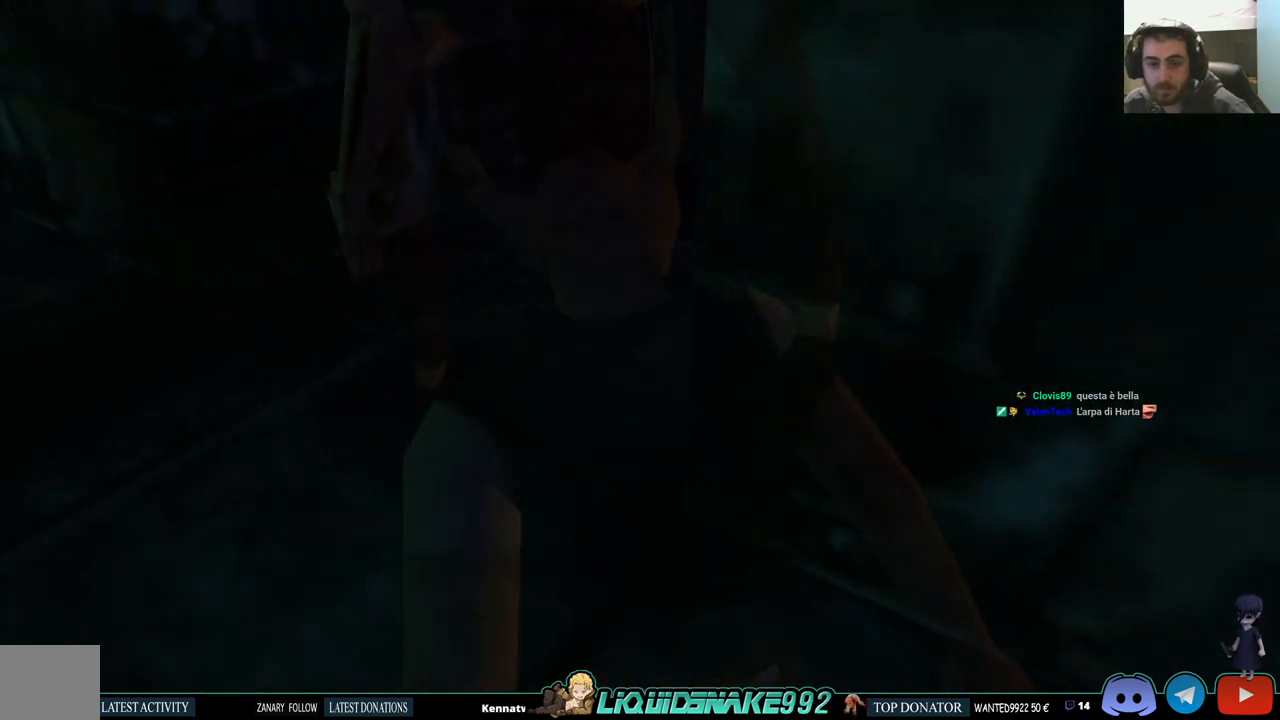
{"buttons": ["L1"], "left_stick": "center", "right_stick": "center", "events": [[183, "DPAD_DOWN", "down"], [217, "DPAD_RIGHT", "down"], [350, "DPAD_DOWN", "up"], [383, "DPAD_RIGHT", "up"]]}
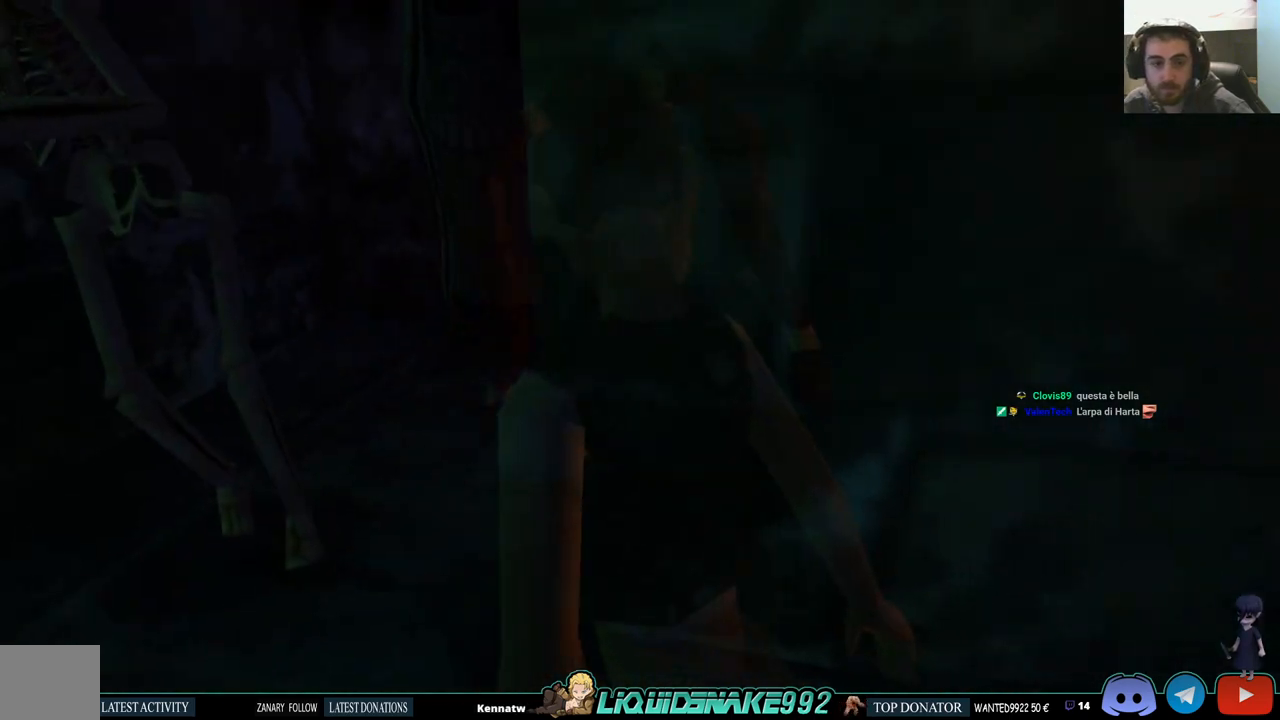
{"buttons": ["L1"], "left_stick": "center", "right_stick": "center", "events": [[33, "DPAD_DOWN", "down"], [217, "DPAD_DOWN", "up"]]}
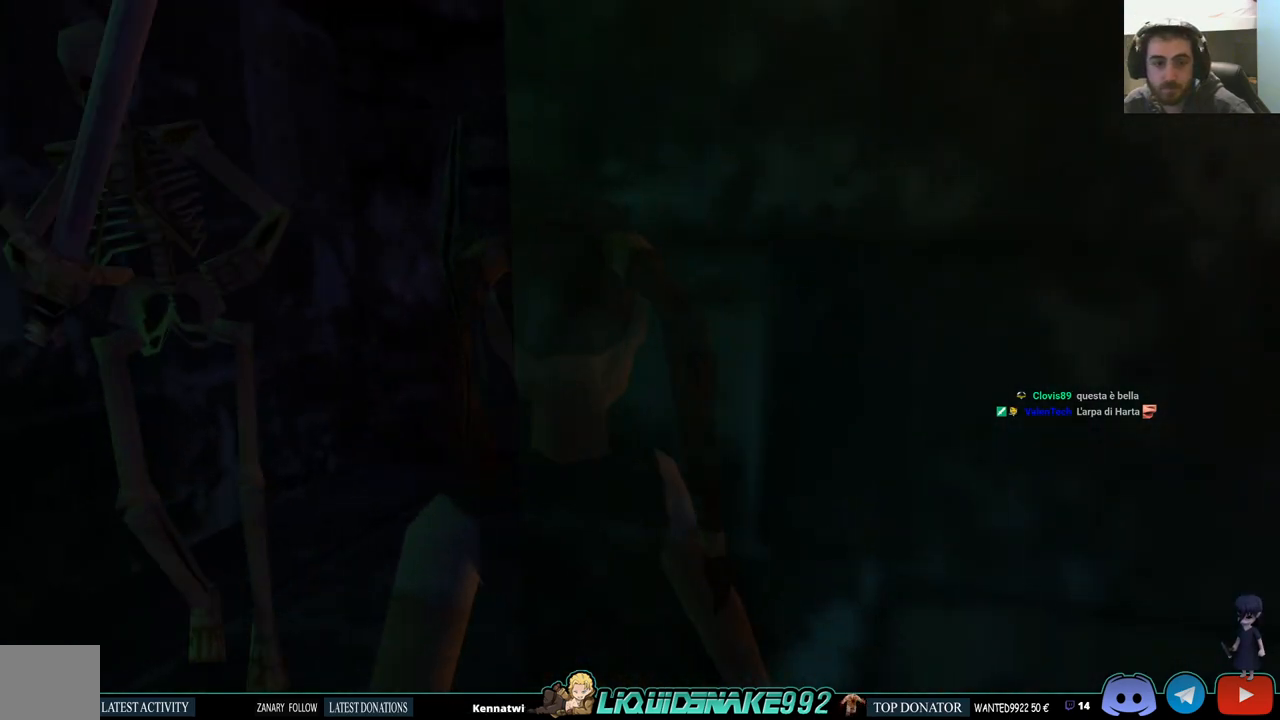
{"buttons": ["L1", "DPAD_UP", "DPAD_RIGHT"], "left_stick": "center", "right_stick": "center", "events": [[150, "DPAD_RIGHT", "down"], [317, "DPAD_UP", "down"]]}
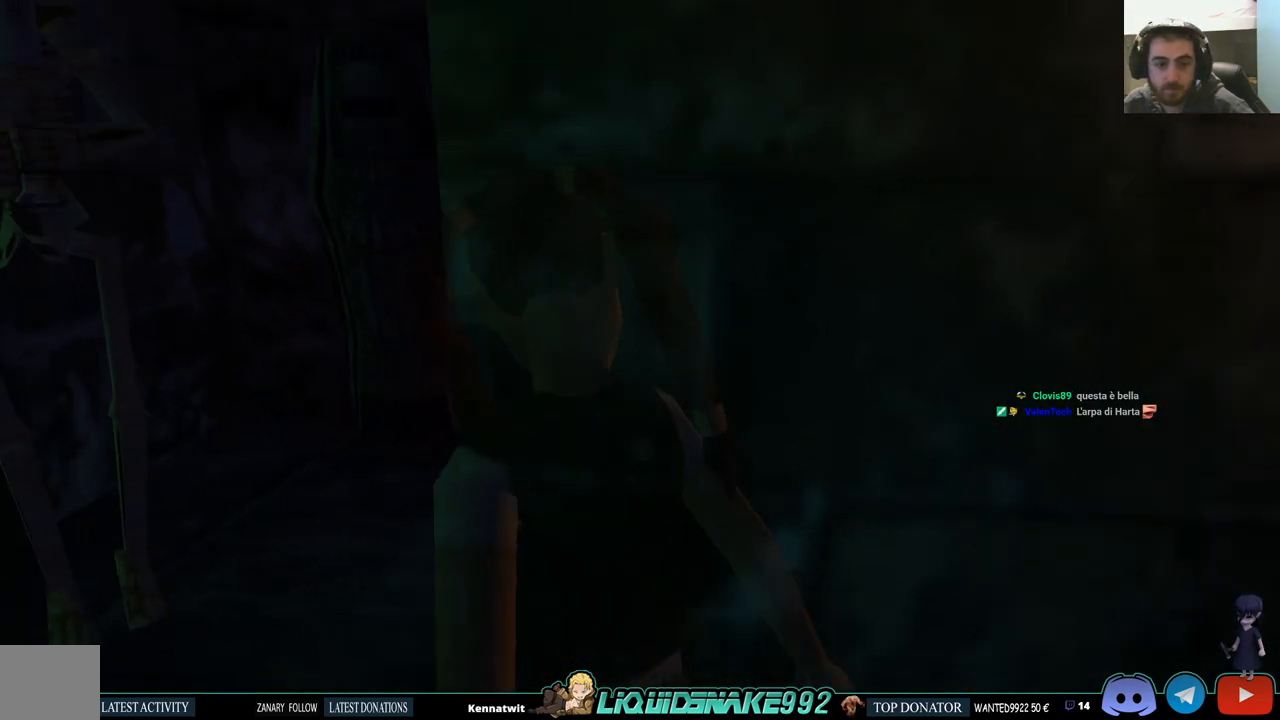
{"buttons": ["L1"], "left_stick": "center", "right_stick": "center", "events": [[67, "DPAD_RIGHT", "up"], [83, "DPAD_UP", "up"]]}
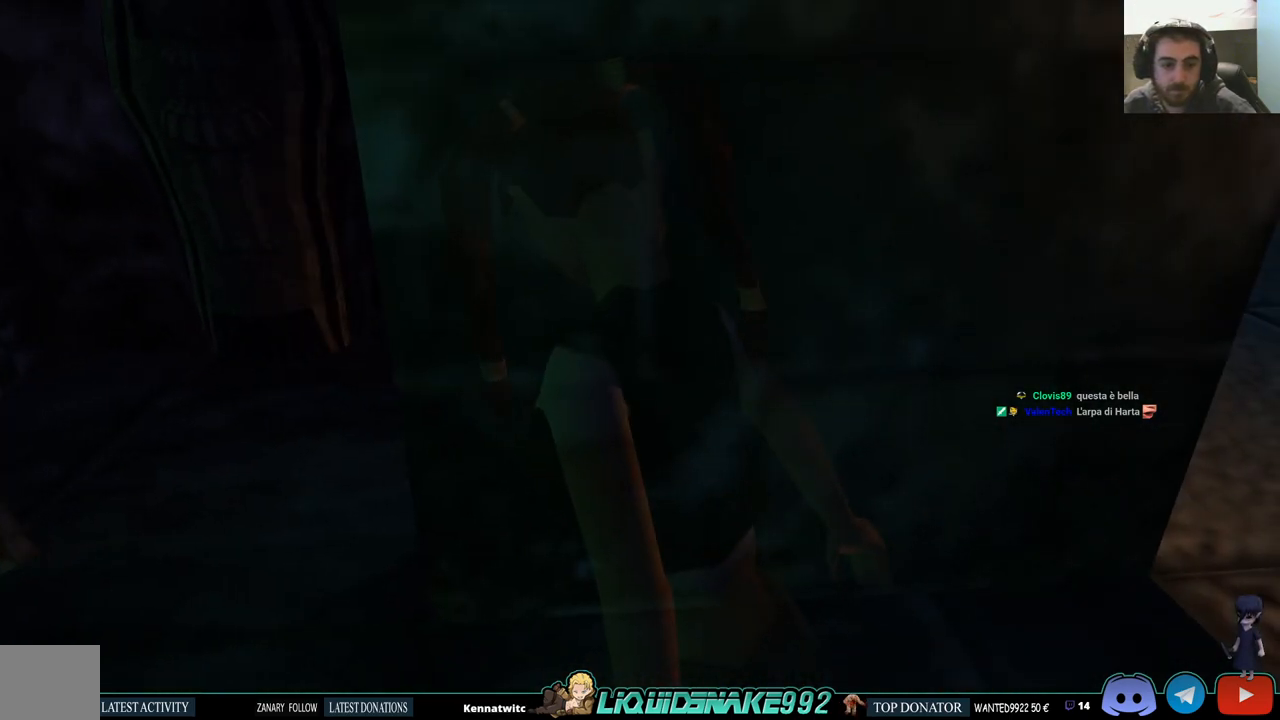
{"buttons": ["DPAD_RIGHT"], "left_stick": "center", "right_stick": "center", "events": [[233, "L1", "up"], [333, "DPAD_RIGHT", "down"]]}
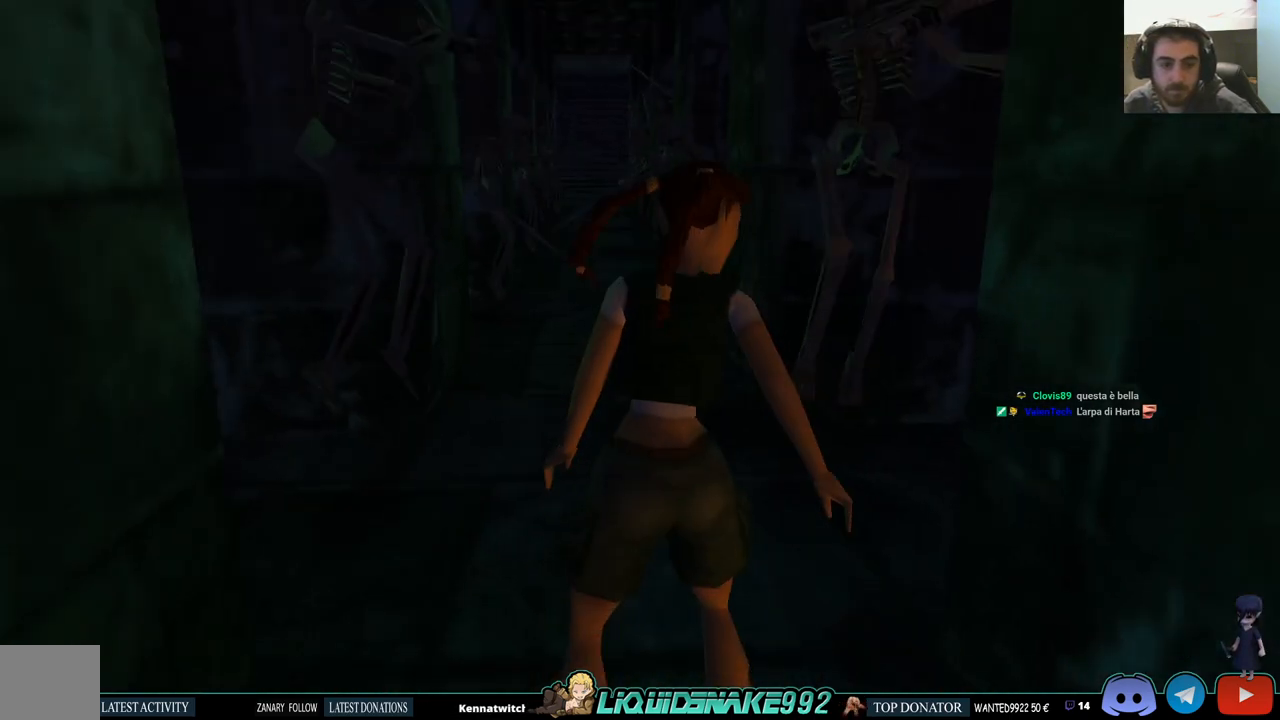
{"buttons": [], "left_stick": "center", "right_stick": "center", "events": [[67, "DPAD_RIGHT", "up"]]}